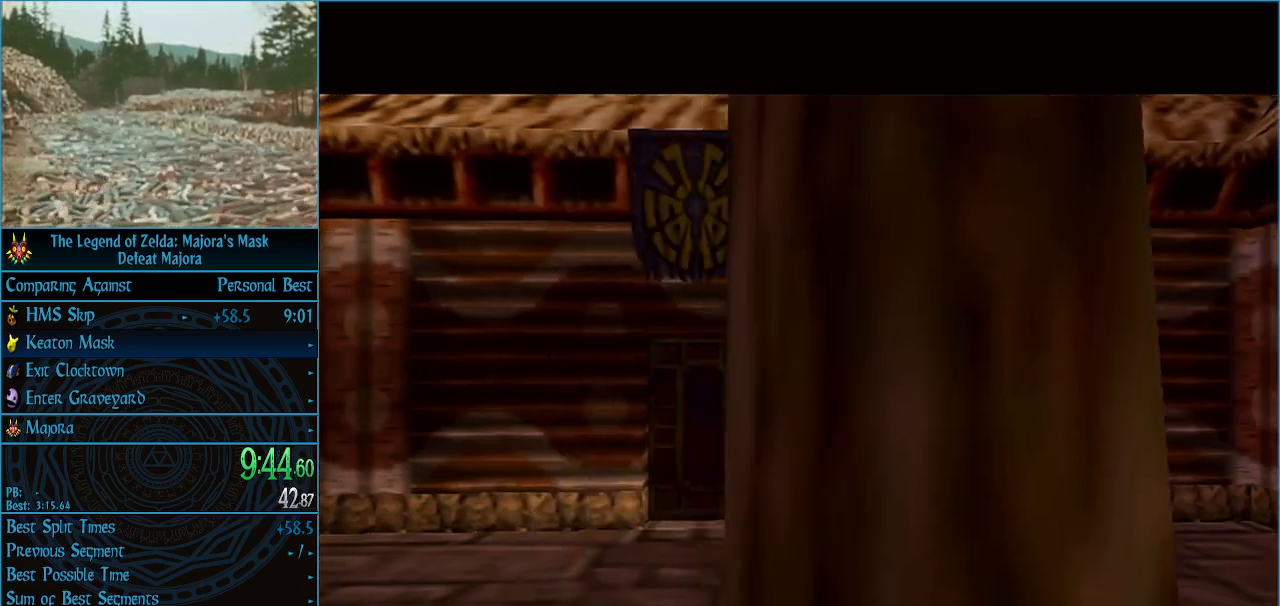
Gameplay with a controller (Nintendo layout); each line is a JSON object with the inputs held at the frame after it. "events" lists button and stick changes between this image and that frame as [ms after this image, input, new state], when the widget could be followed in between. Not read: L3 R3 right_stick.
{"buttons": [], "left_stick": "down-left", "events": [[33, "A", "up"], [133, "A", "down"], [200, "A", "up"], [300, "A", "down"], [400, "A", "up"]]}
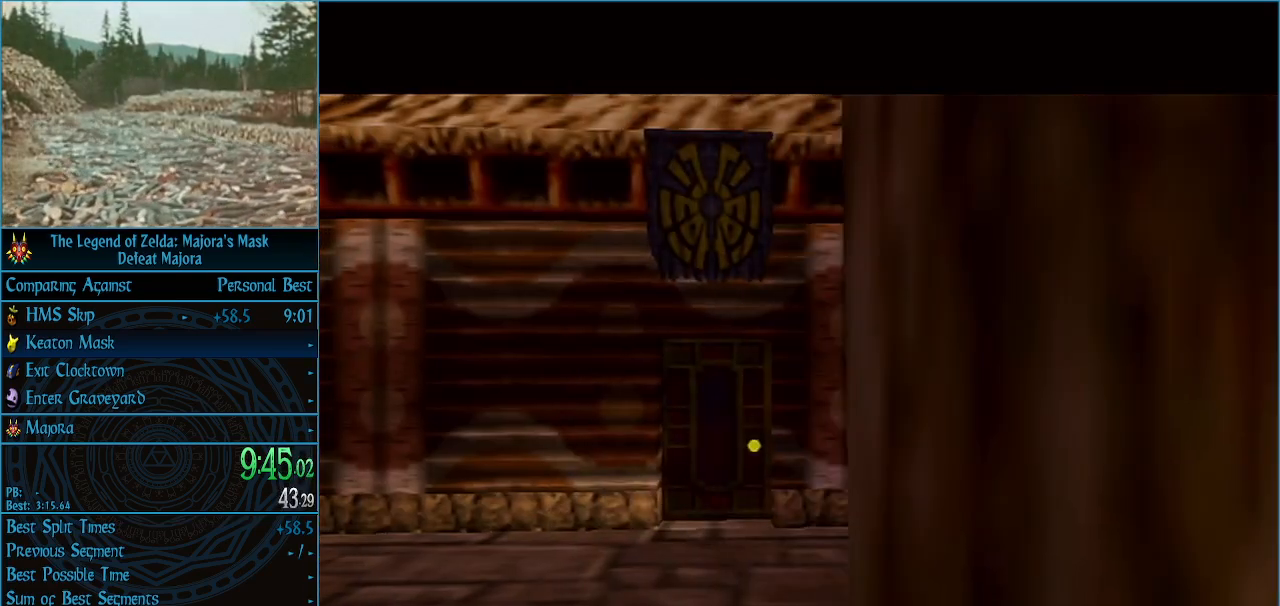
{"buttons": ["A"], "left_stick": "down-left", "events": [[167, "A", "down"], [233, "A", "up"], [300, "A", "down"], [400, "A", "up"], [467, "A", "down"]]}
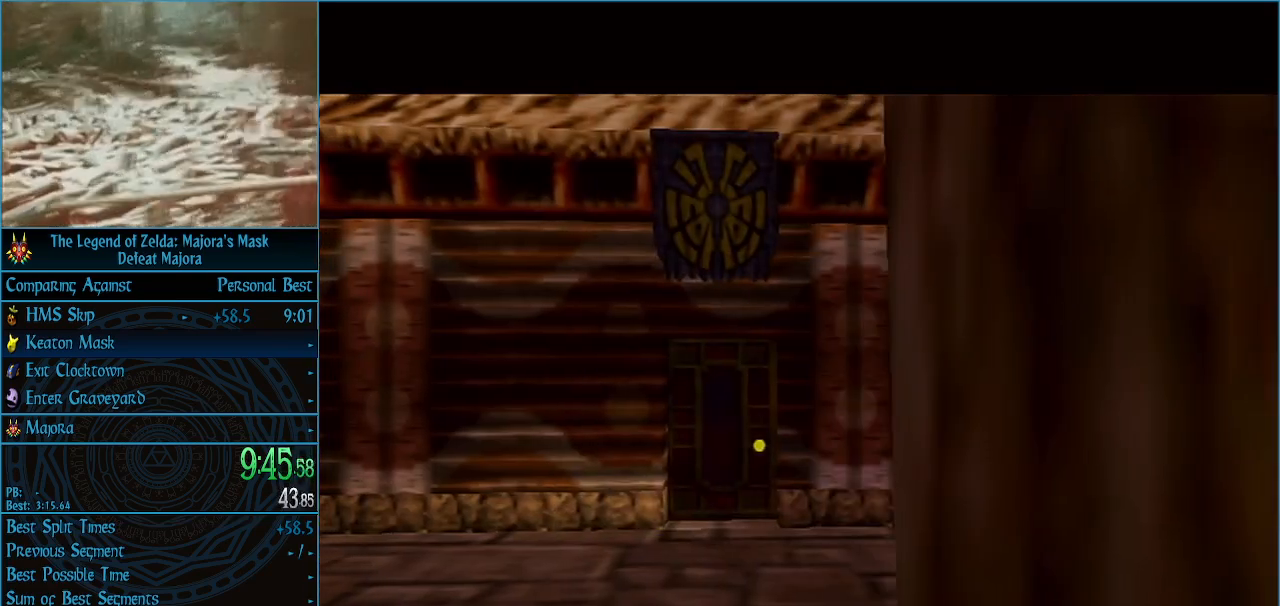
{"buttons": ["A"], "left_stick": "down-left", "events": [[33, "A", "up"], [133, "A", "down"], [200, "A", "up"], [300, "A", "down"], [367, "A", "up"], [467, "A", "down"]]}
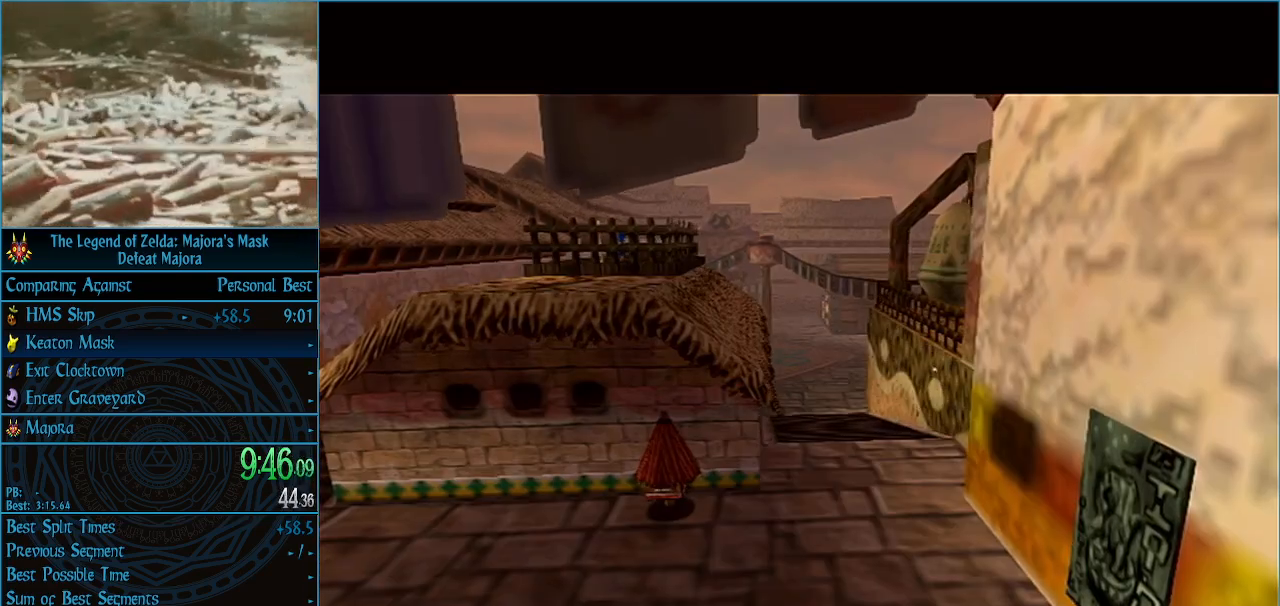
{"buttons": [], "left_stick": "down-left", "events": [[33, "A", "up"], [167, "A", "down"], [233, "A", "up"]]}
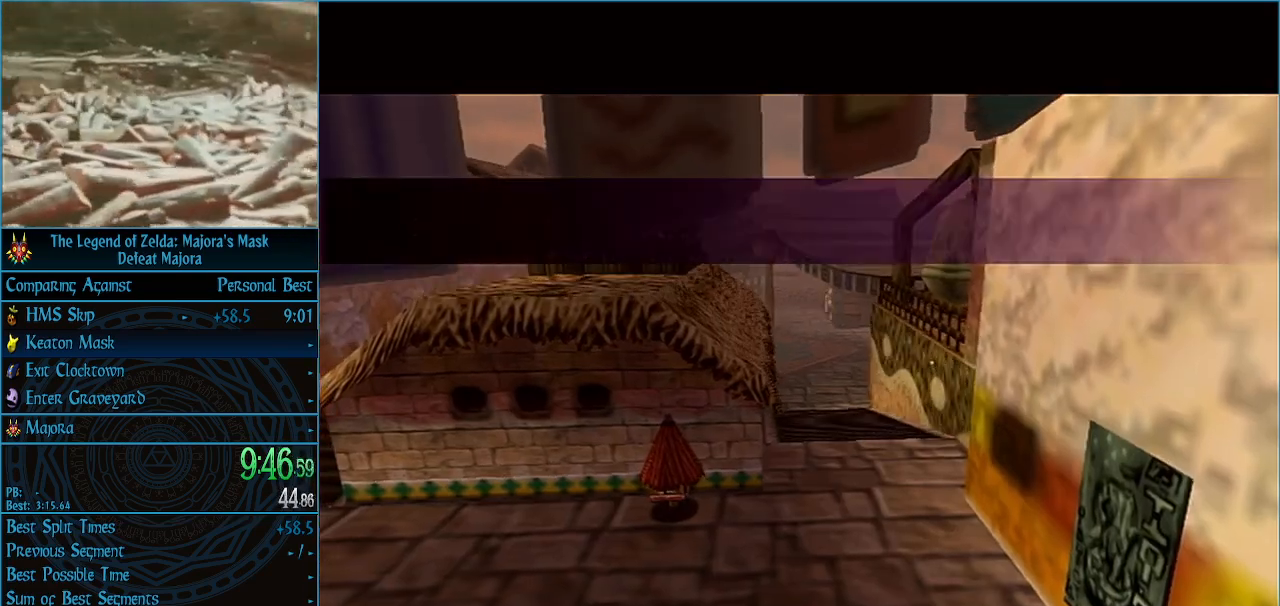
{"buttons": [], "left_stick": "center", "events": [[367, "left_stick", "center"]]}
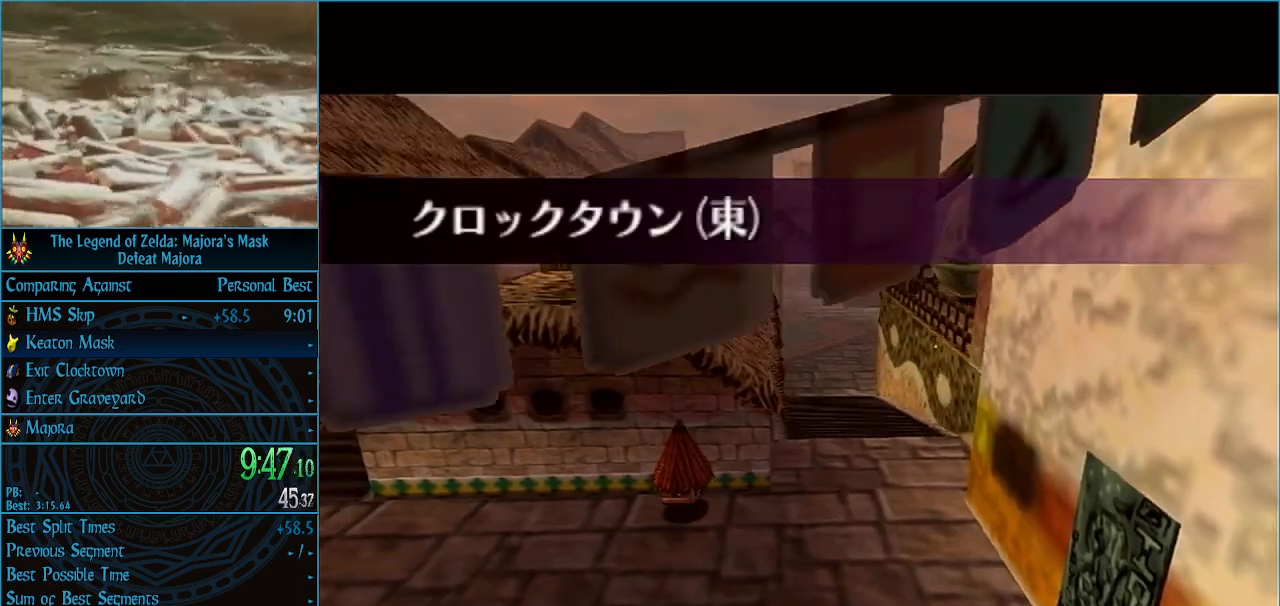
{"buttons": [], "left_stick": "down-left", "events": [[133, "left_stick", "down-left"]]}
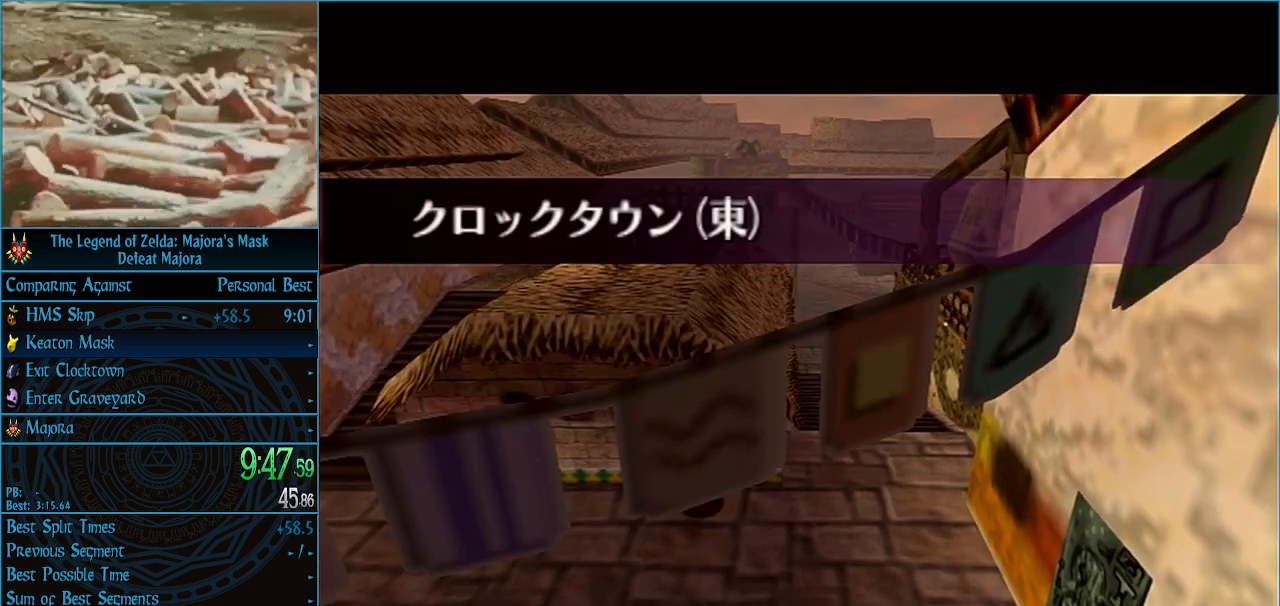
{"buttons": [], "left_stick": "down-left", "events": []}
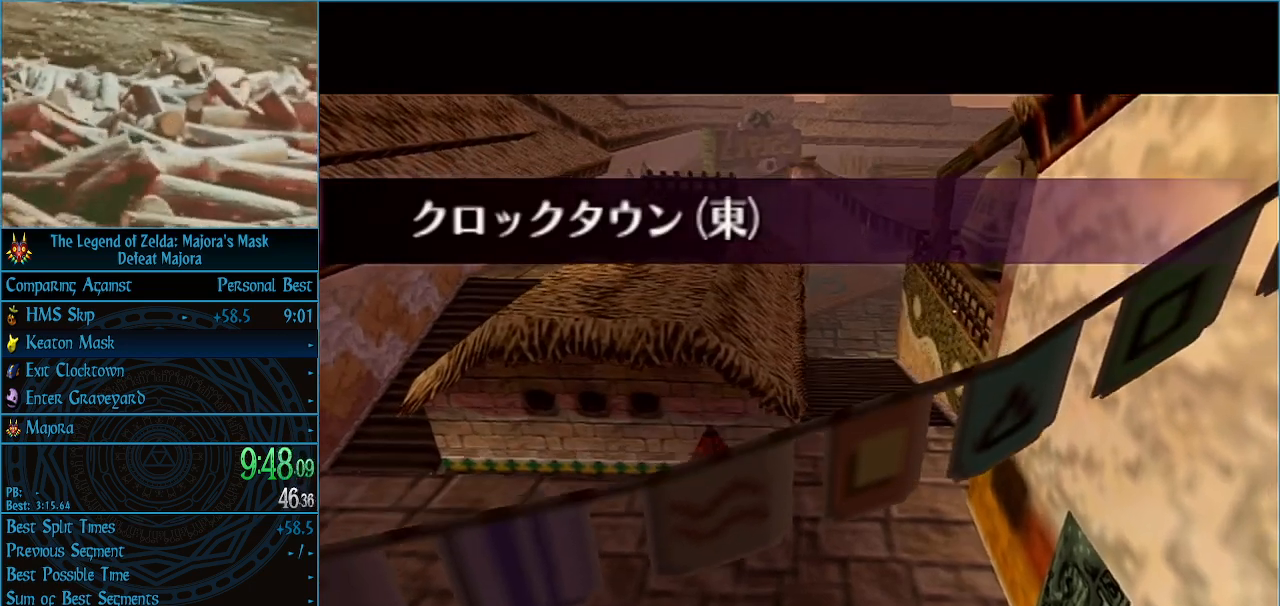
{"buttons": [], "left_stick": "down-left", "events": [[33, "A", "down"], [100, "A", "up"], [167, "A", "down"], [267, "A", "up"], [333, "A", "down"], [433, "A", "up"]]}
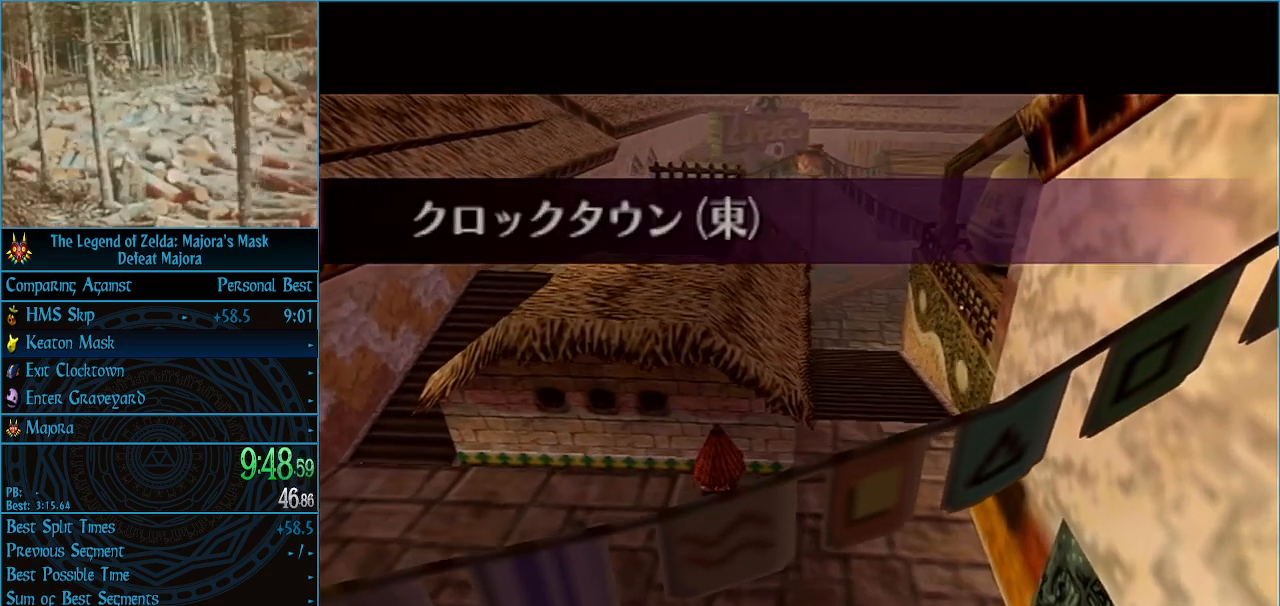
{"buttons": ["A"], "left_stick": "down-left", "events": [[33, "A", "down"], [67, "A", "up"], [200, "A", "down"], [233, "A", "up"], [333, "A", "down"], [400, "A", "up"], [467, "A", "down"]]}
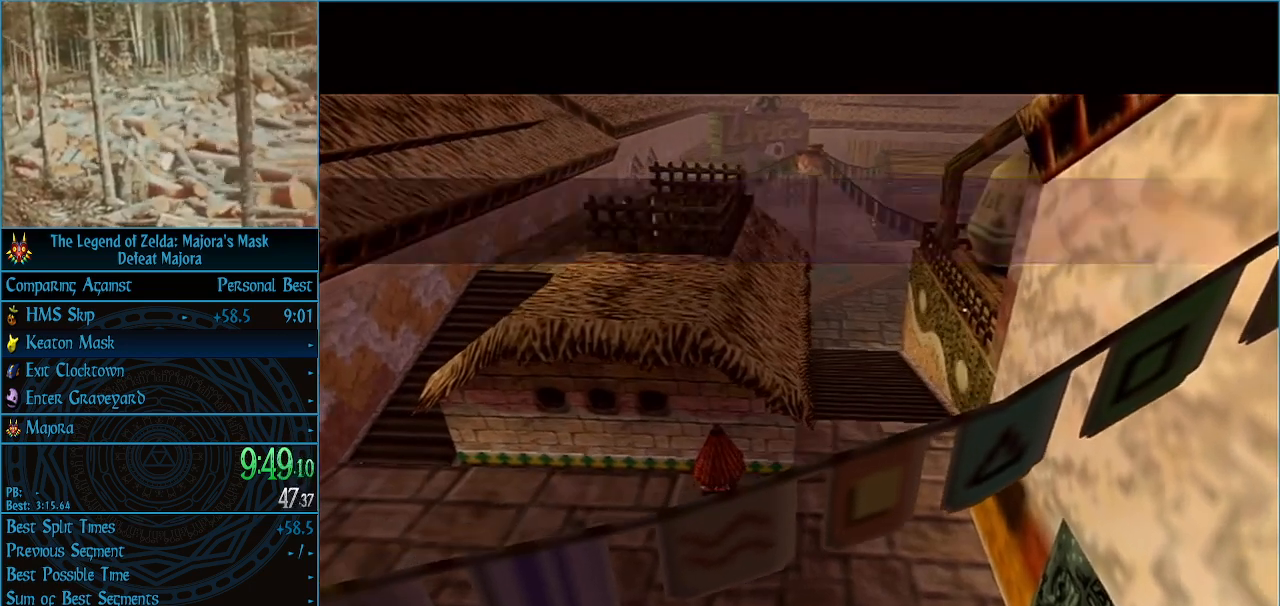
{"buttons": [], "left_stick": "down-left", "events": [[67, "A", "up"], [133, "A", "down"], [200, "A", "up"], [300, "A", "down"], [367, "A", "up"], [433, "A", "down"], [500, "A", "up"]]}
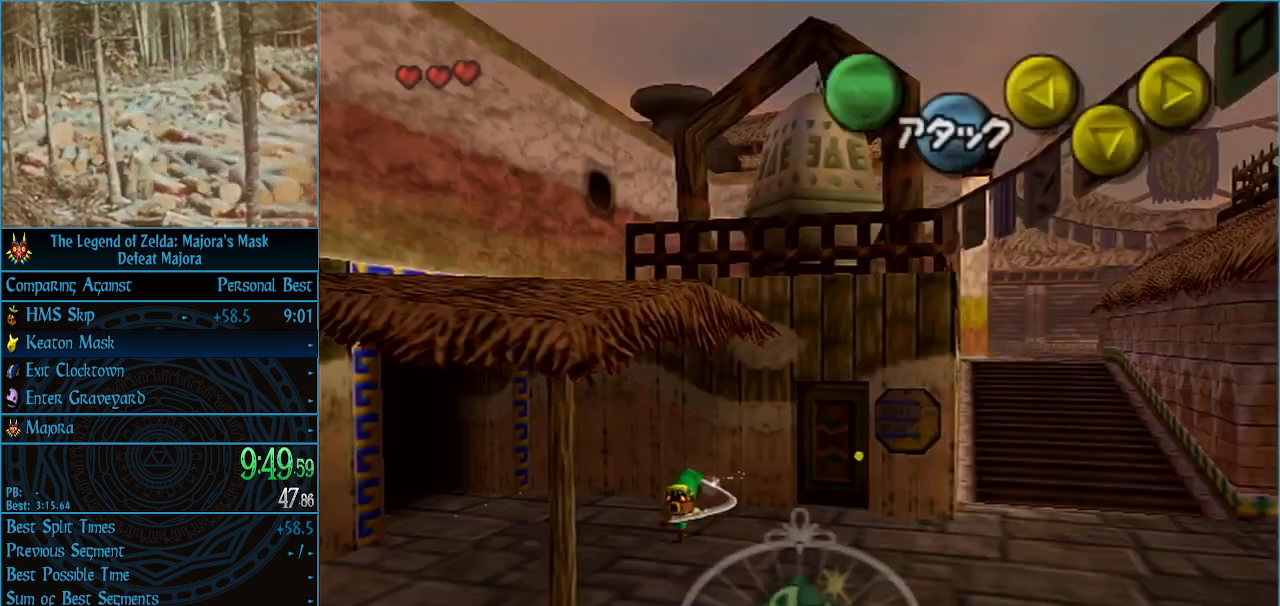
{"buttons": [], "left_stick": "down-left", "events": []}
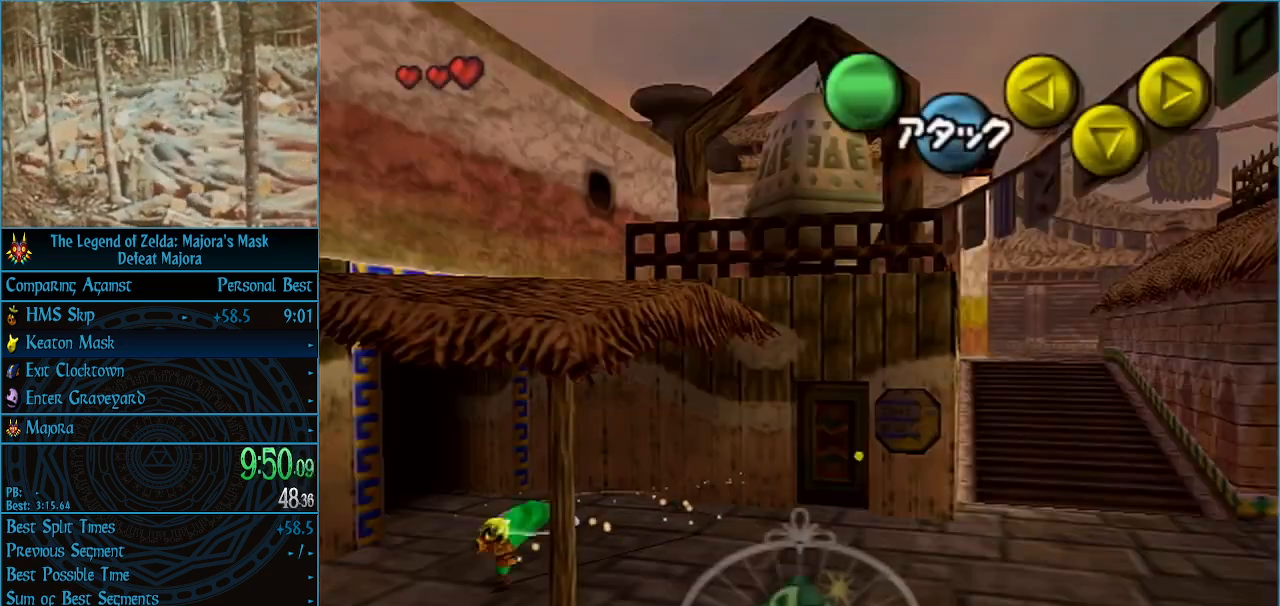
{"buttons": [], "left_stick": "left", "events": [[67, "A", "down"], [133, "A", "up"], [233, "A", "down"], [333, "A", "up"], [500, "left_stick", "left"]]}
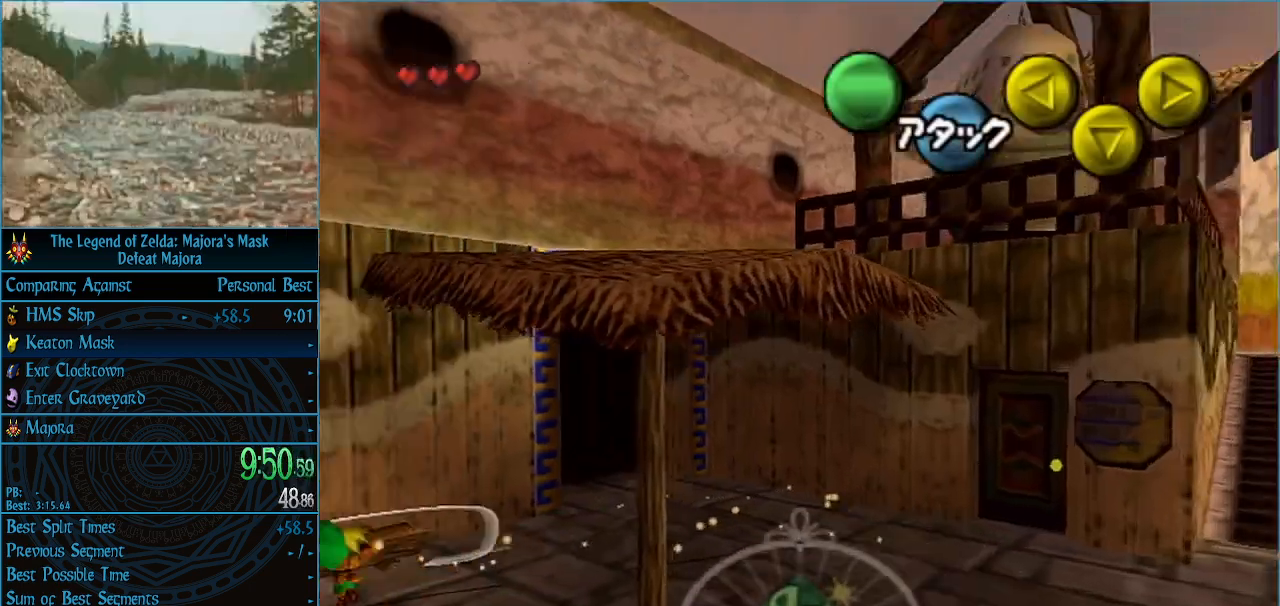
{"buttons": [], "left_stick": "left", "events": []}
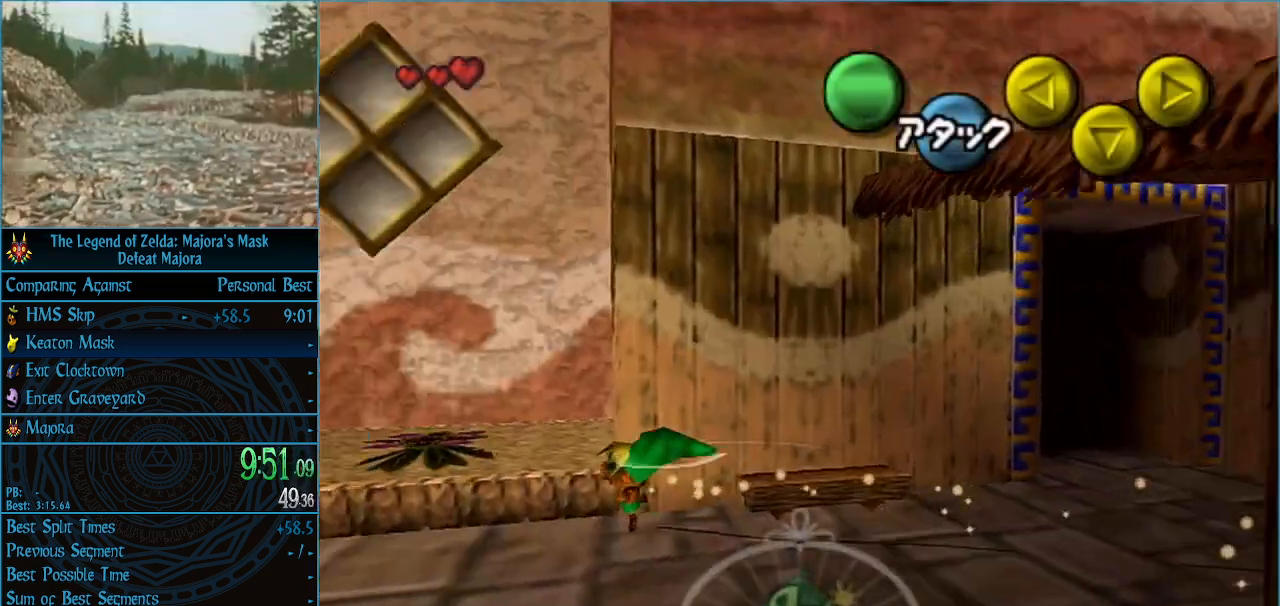
{"buttons": ["L1"], "left_stick": "up-right", "events": [[133, "left_stick", "up-left"], [367, "left_stick", "center"], [467, "L1", "down"], [467, "left_stick", "up-right"]]}
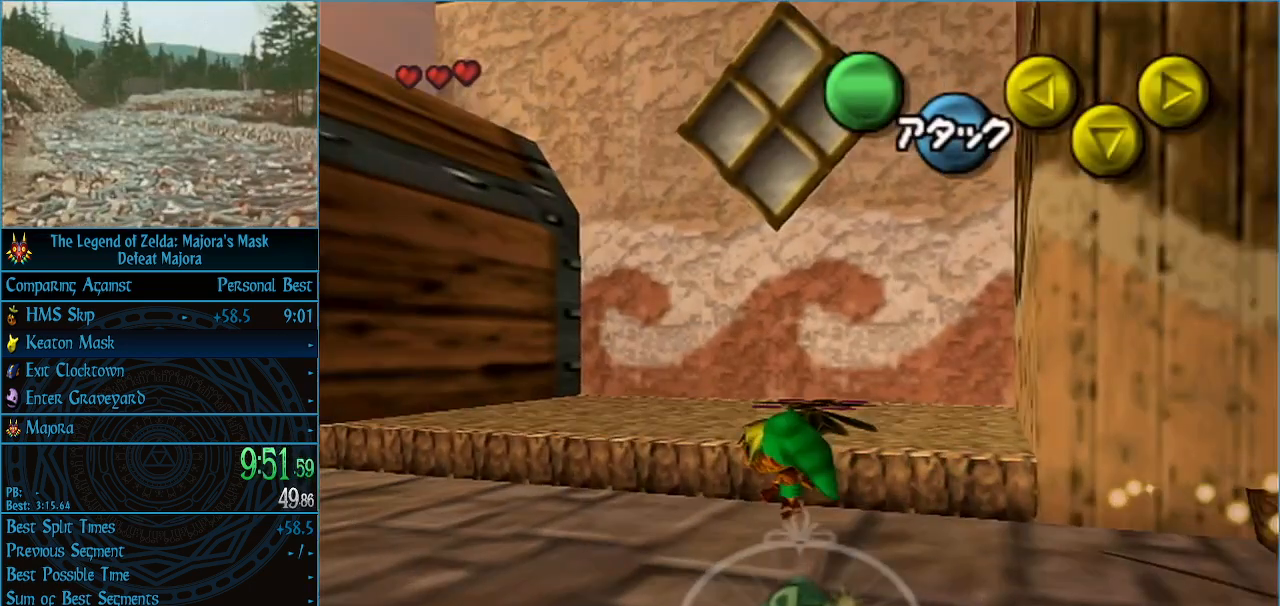
{"buttons": [], "left_stick": "center", "events": [[33, "A", "down"], [167, "A", "up"], [167, "L1", "up"], [500, "left_stick", "center"]]}
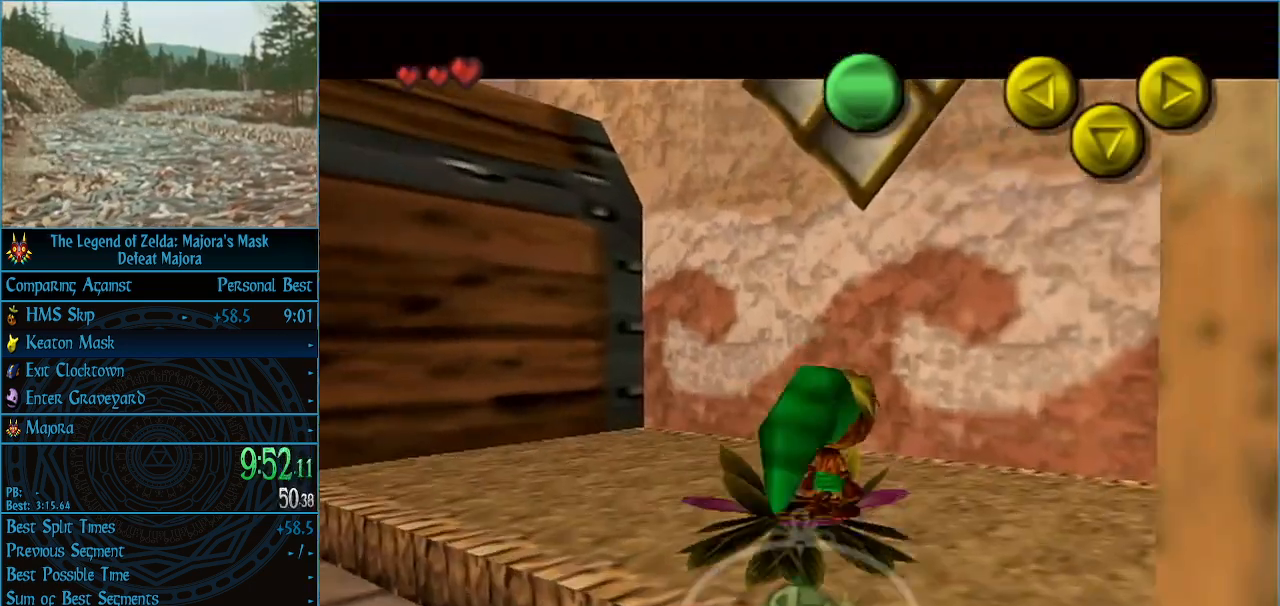
{"buttons": ["A"], "left_stick": "down-left", "events": [[33, "A", "down"], [333, "left_stick", "down-left"]]}
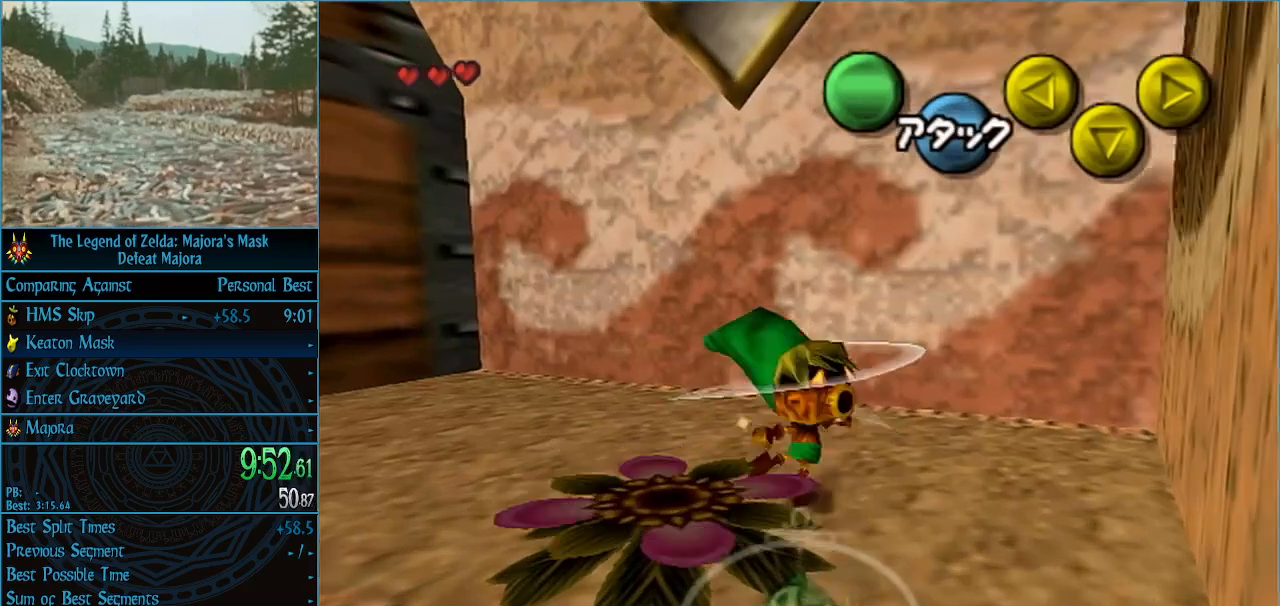
{"buttons": [], "left_stick": "down", "events": [[33, "left_stick", "down"], [67, "A", "up"], [133, "left_stick", "center"], [400, "left_stick", "down"]]}
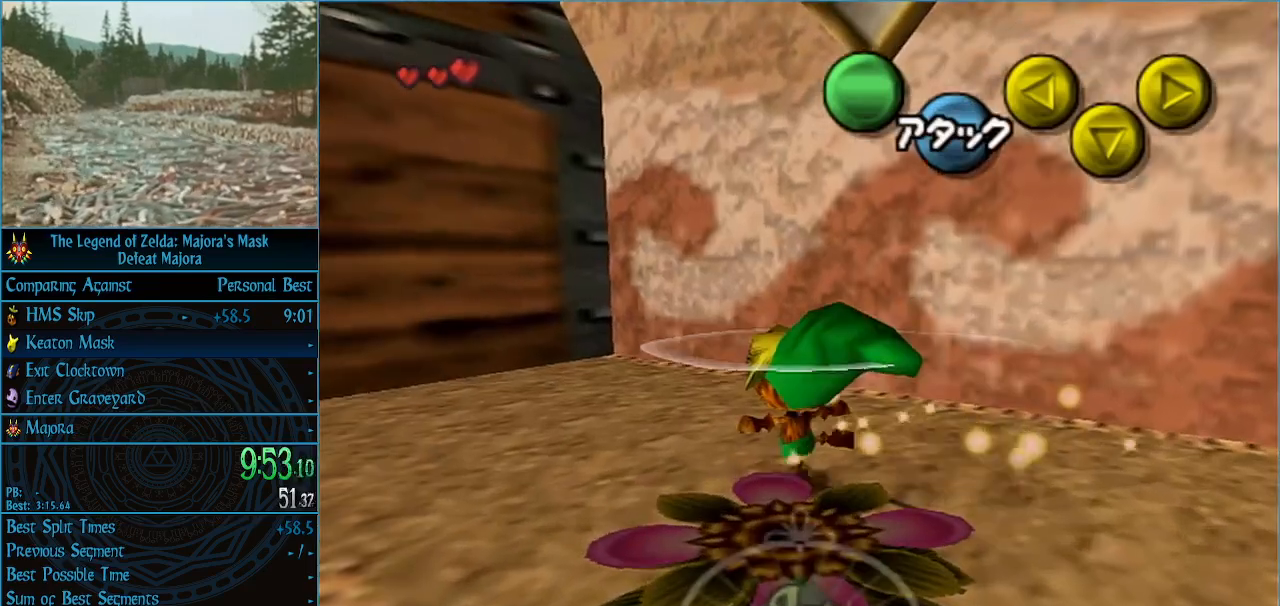
{"buttons": ["A"], "left_stick": "center", "events": [[233, "left_stick", "center"], [300, "A", "down"]]}
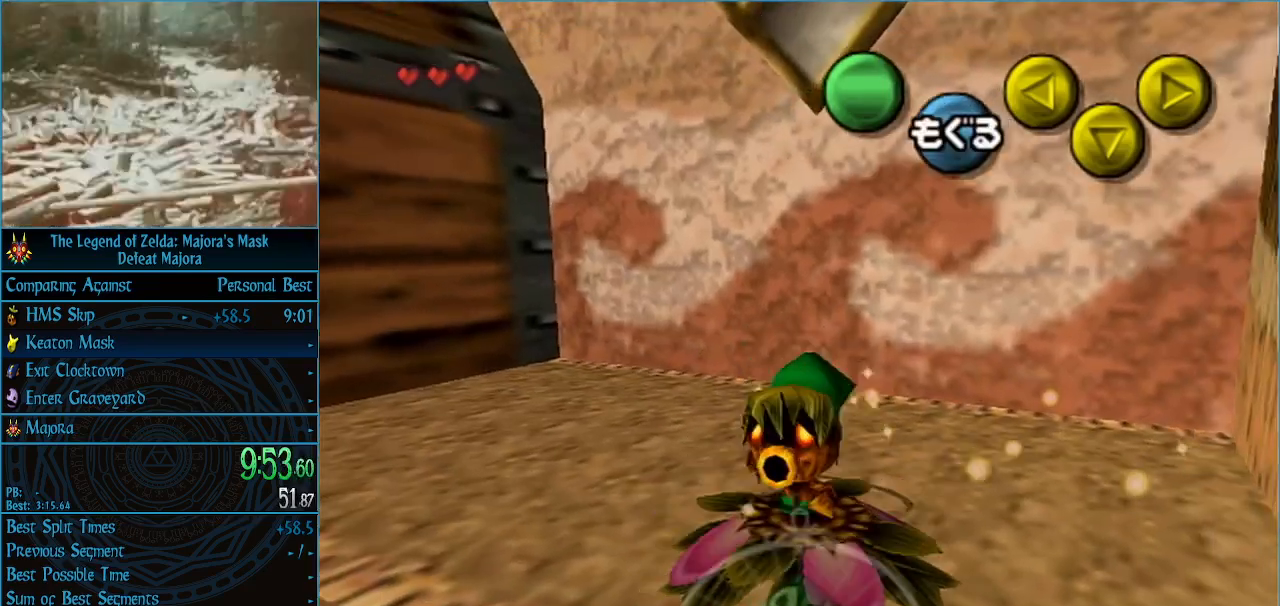
{"buttons": ["A"], "left_stick": "center", "events": []}
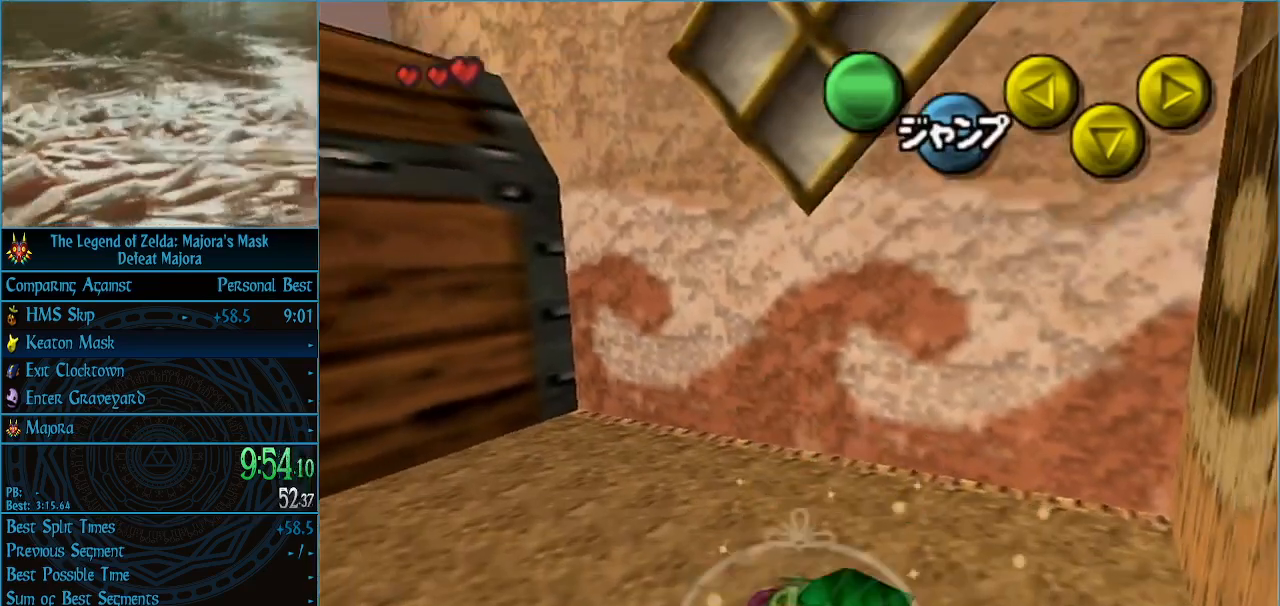
{"buttons": ["A"], "left_stick": "center", "events": []}
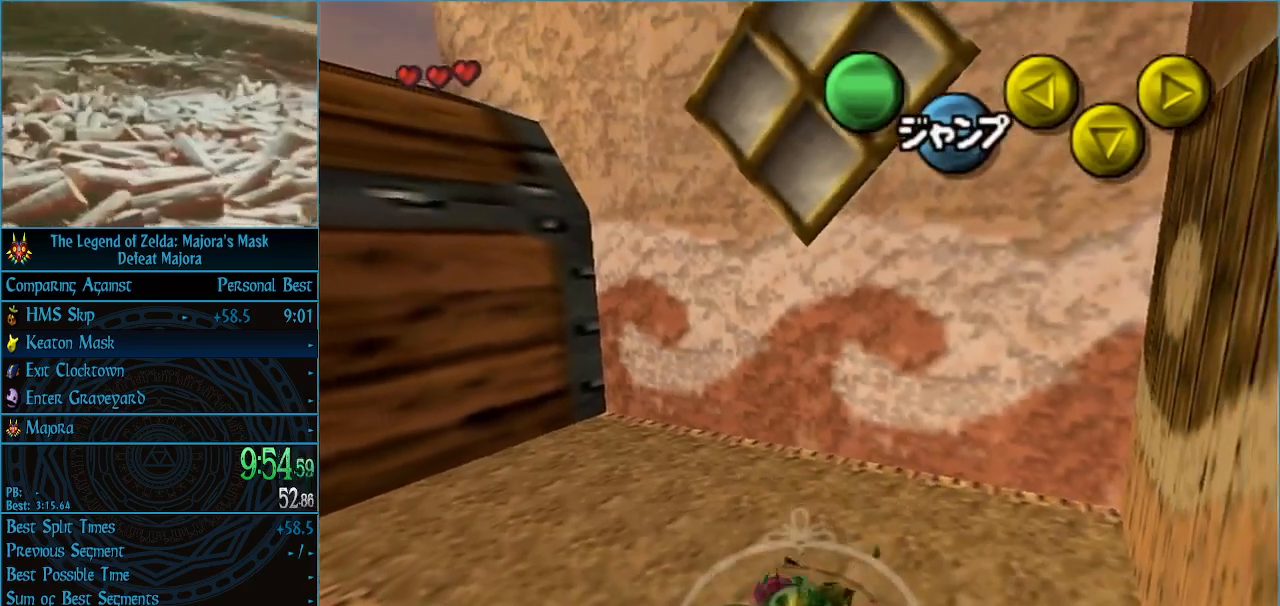
{"buttons": ["A"], "left_stick": "center", "events": []}
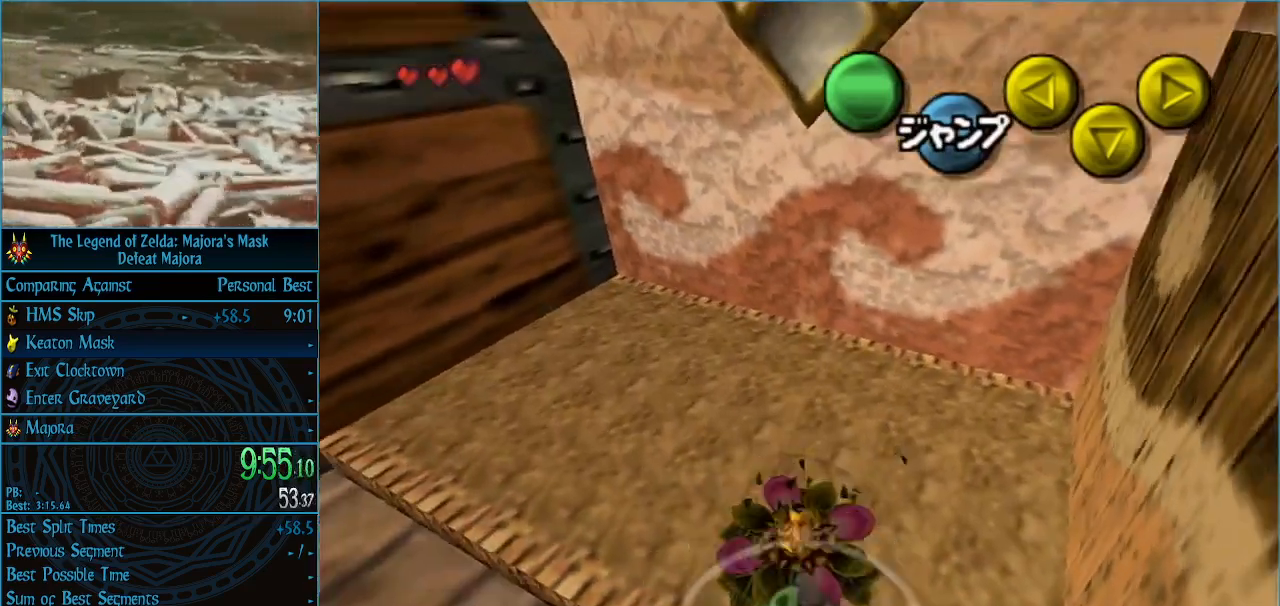
{"buttons": ["L1"], "left_stick": "down", "events": [[133, "A", "up"], [167, "left_stick", "down"], [300, "L1", "down"]]}
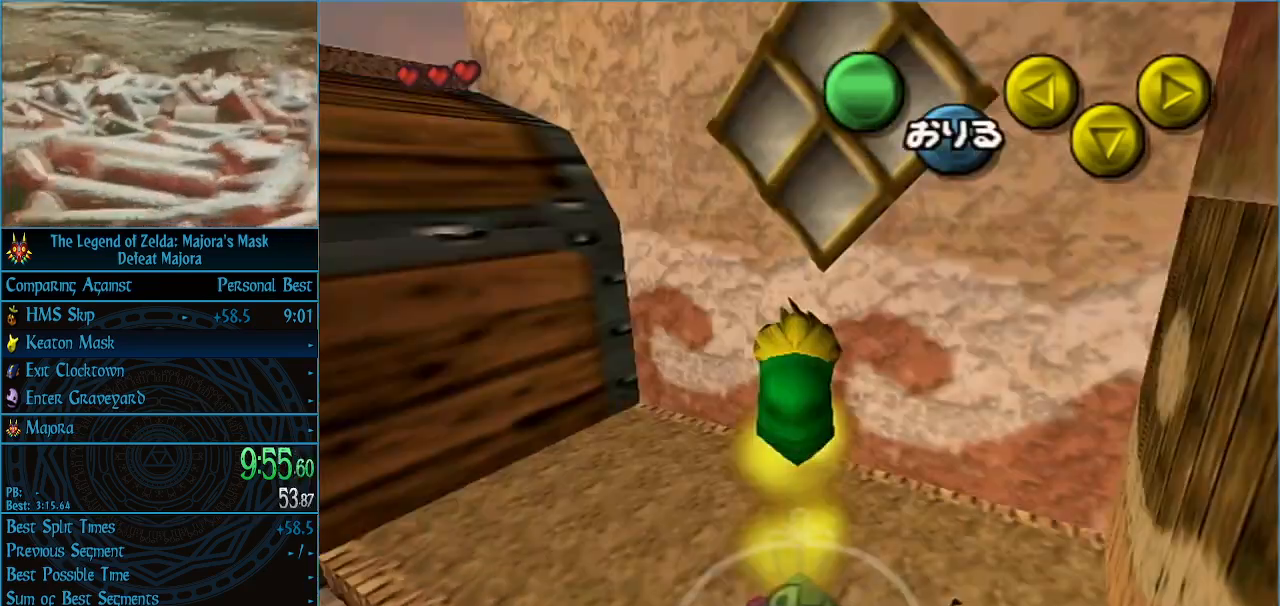
{"buttons": ["L1"], "left_stick": "down", "events": []}
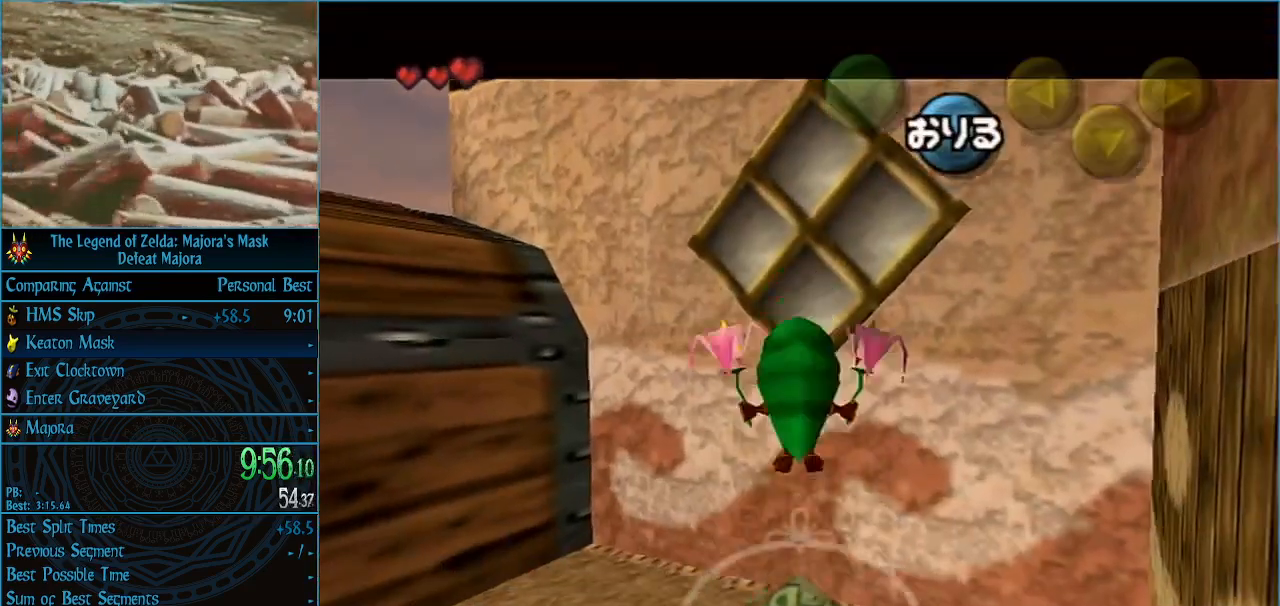
{"buttons": ["L1"], "left_stick": "down", "events": []}
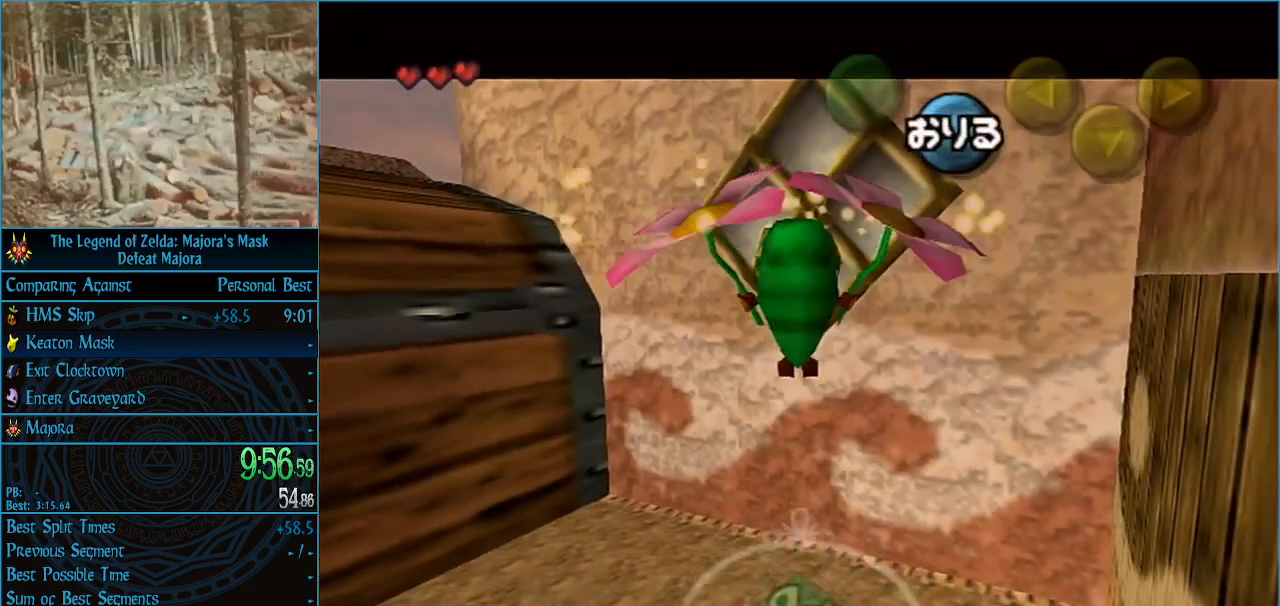
{"buttons": ["L1"], "left_stick": "down-right", "events": [[133, "left_stick", "down-right"]]}
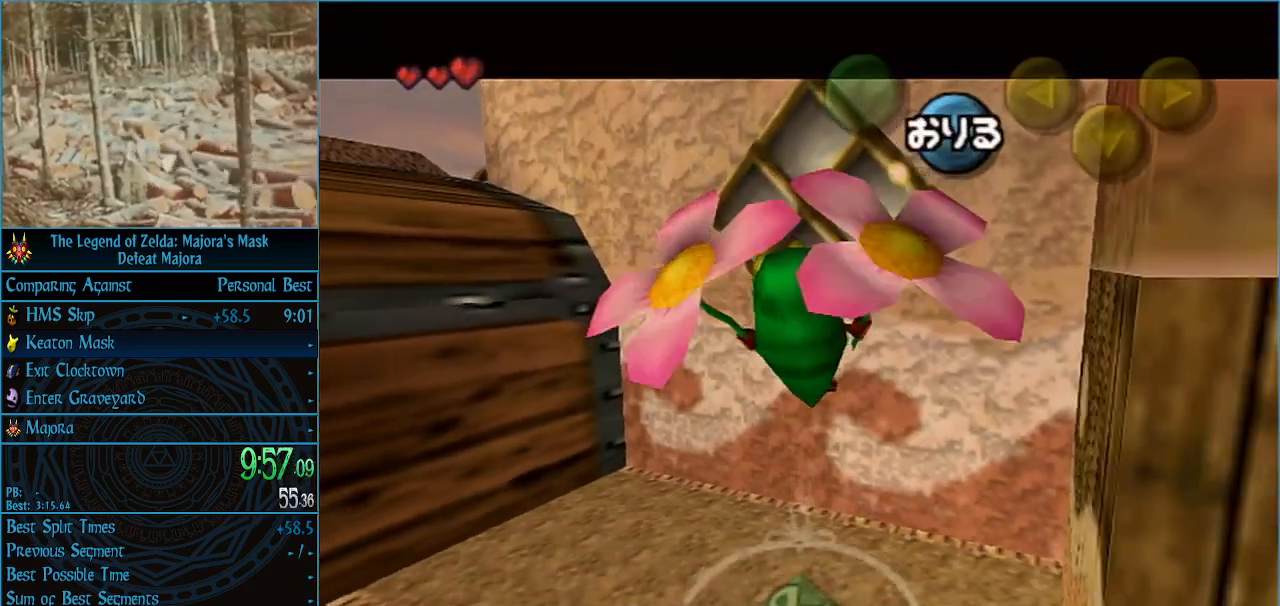
{"buttons": ["L1"], "left_stick": "right", "events": [[433, "left_stick", "right"]]}
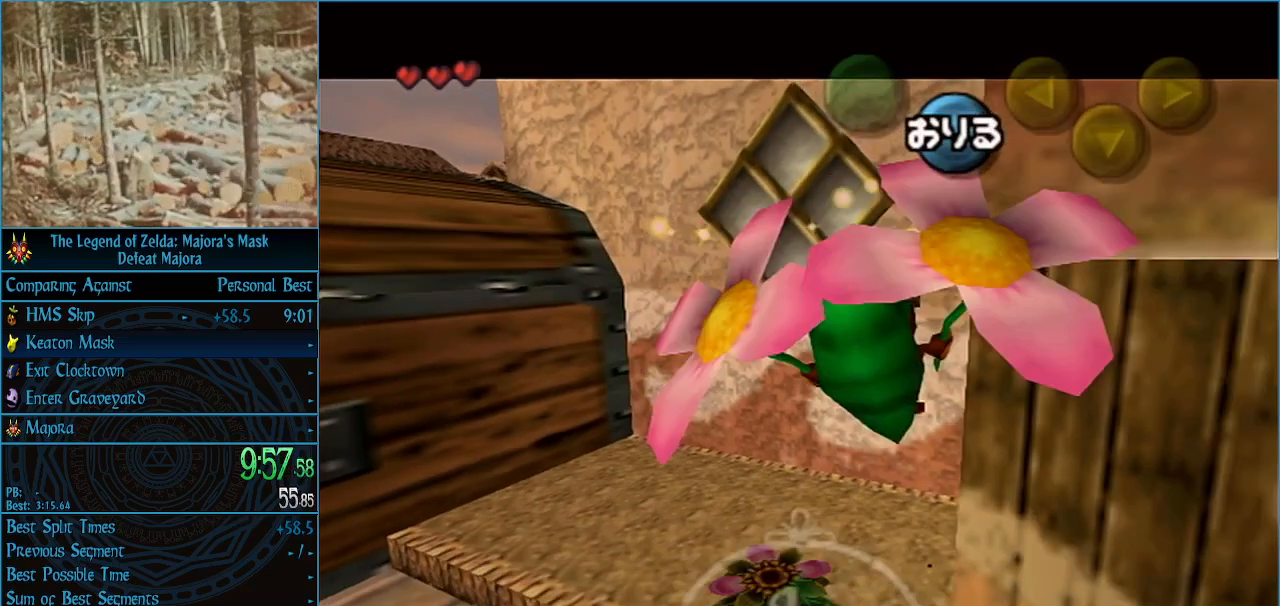
{"buttons": ["L1"], "left_stick": "right", "events": []}
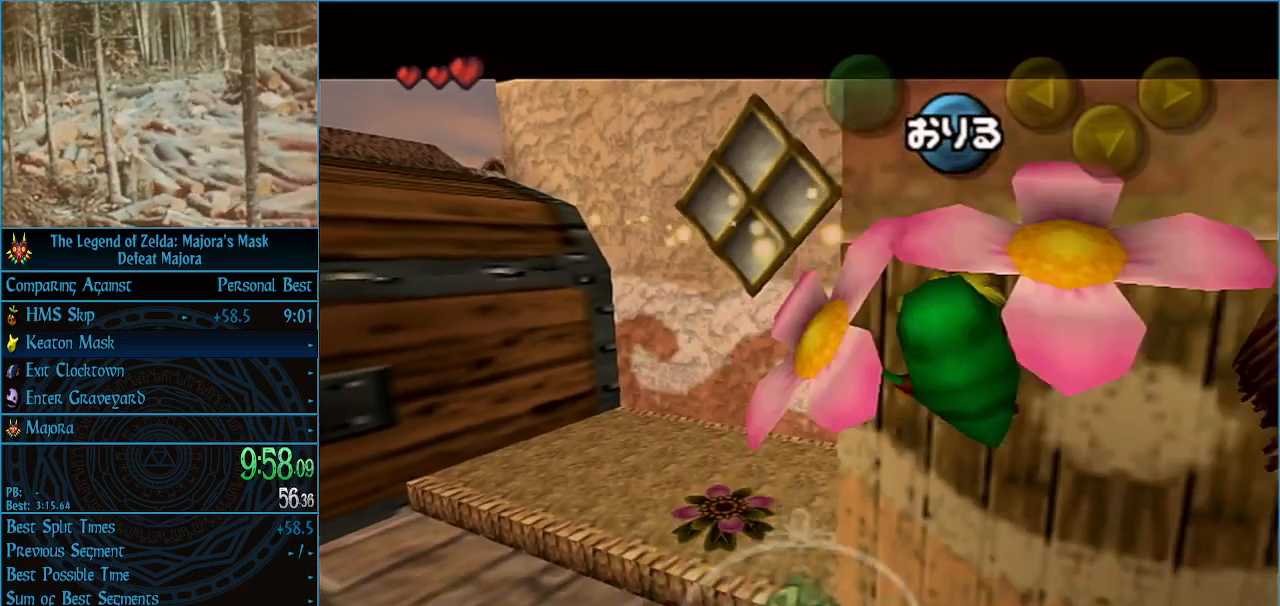
{"buttons": ["L1"], "left_stick": "right", "events": []}
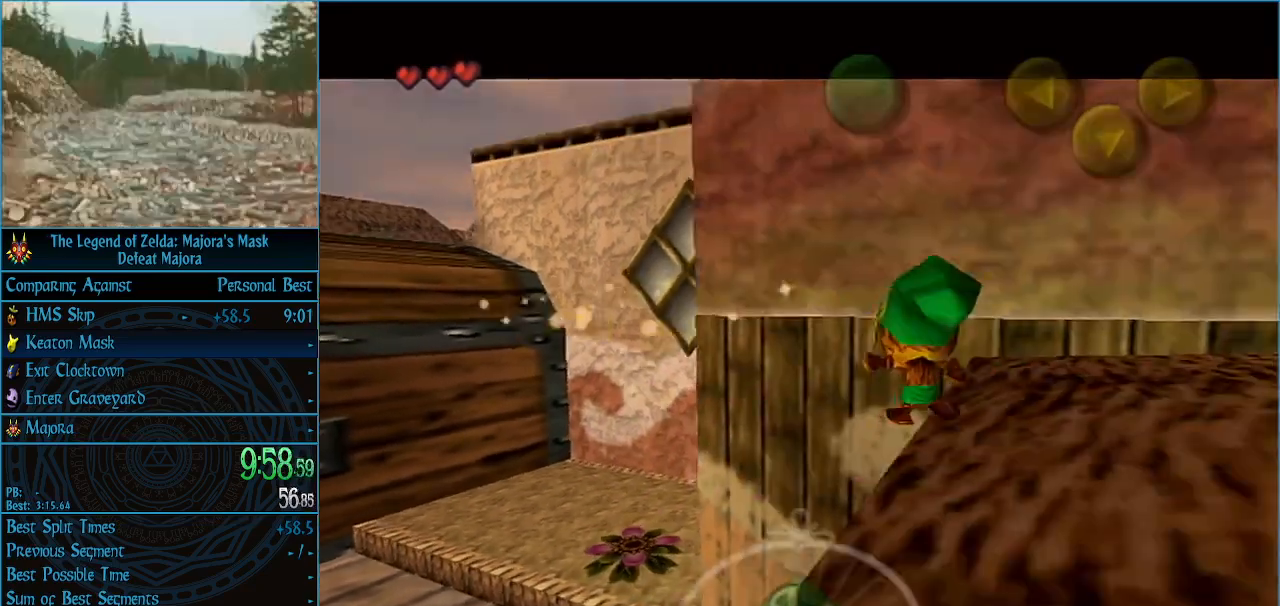
{"buttons": ["A"], "left_stick": "right", "events": [[133, "L1", "up"], [300, "A", "down"]]}
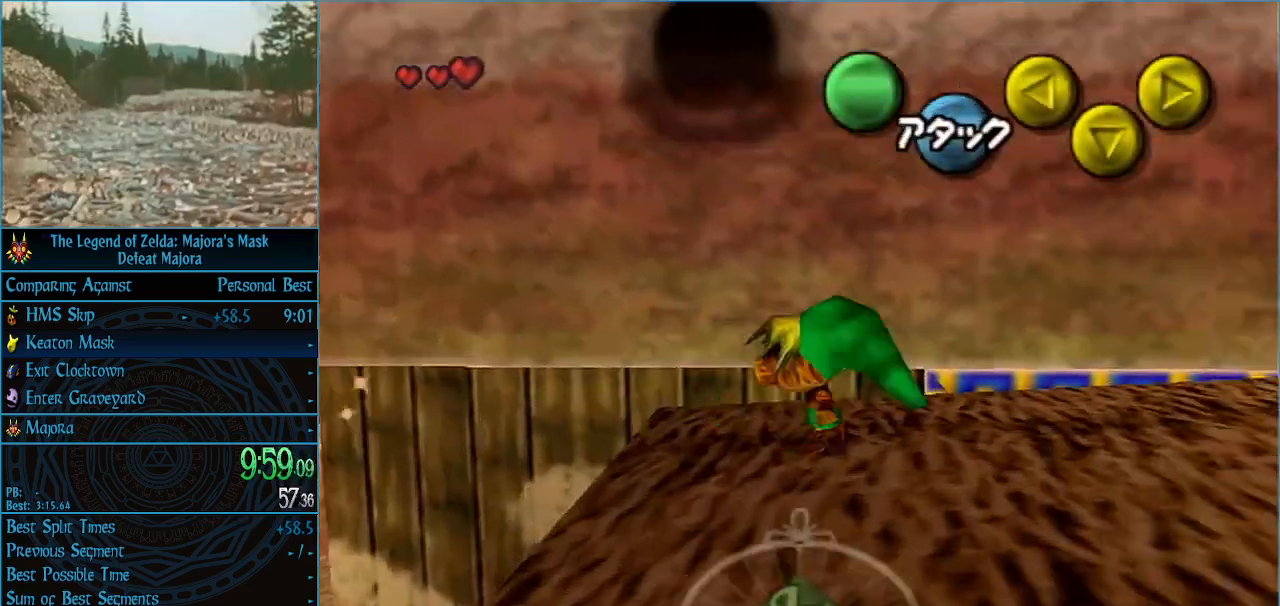
{"buttons": [], "left_stick": "up-right", "events": [[67, "A", "up"], [133, "left_stick", "up-right"]]}